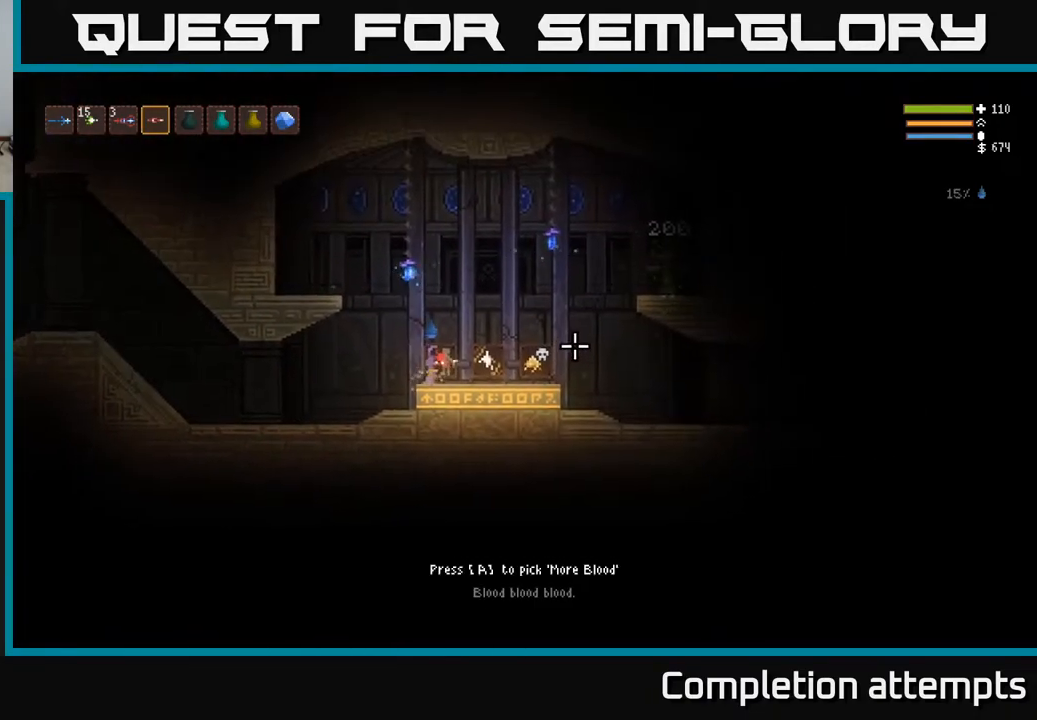
Gameplay with a controller (Xbox layout); each line is a JSON object with the inputs held at the frame after it. "events" lists button and stick changes between this image and that frame as [ms after this image, input, new state], when the widget could be followed in between.
{"buttons": [], "left_stick": "right", "right_stick": "center", "events": [[483, "left_stick", "right"]]}
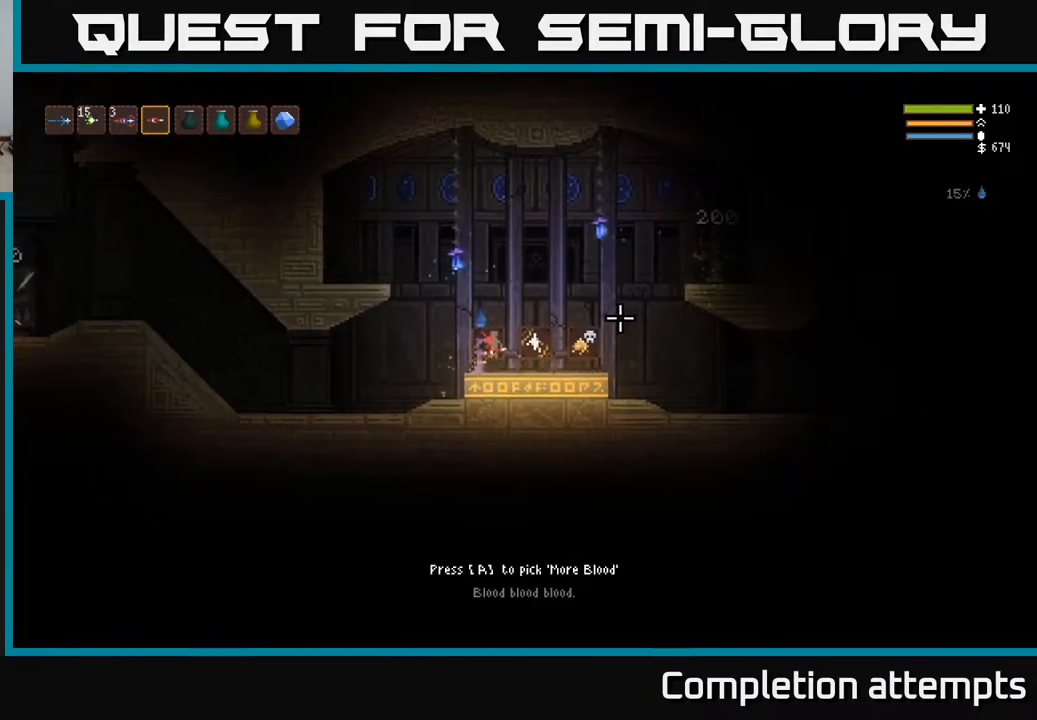
{"buttons": [], "left_stick": "left", "right_stick": "center", "events": [[200, "left_stick", "center"], [367, "left_stick", "left"]]}
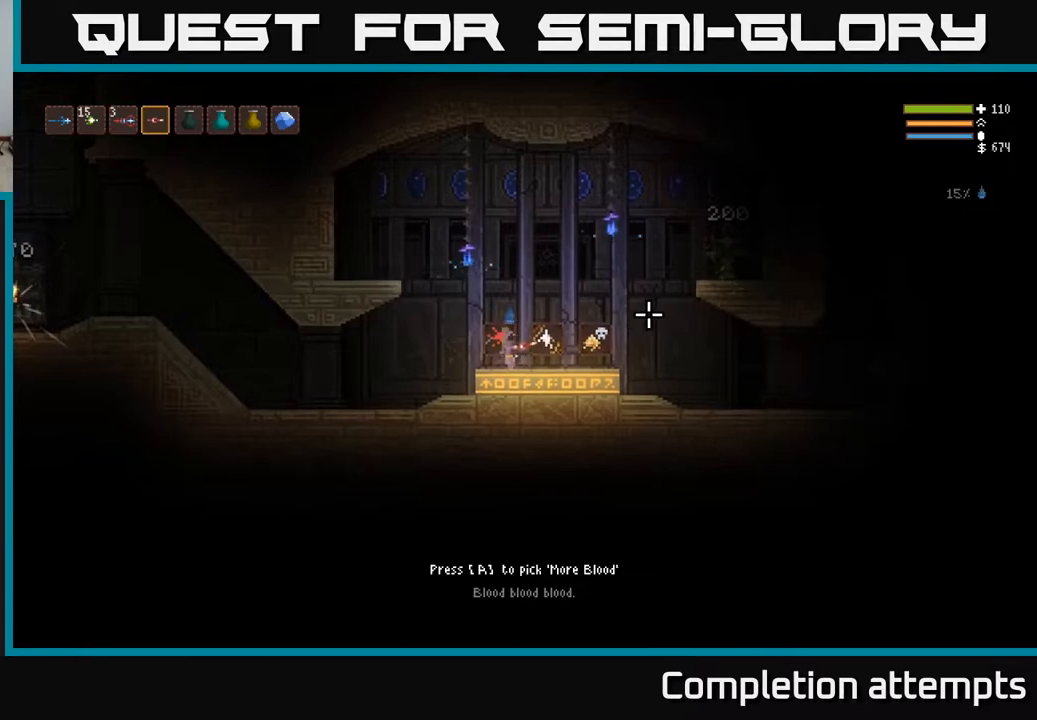
{"buttons": [], "left_stick": "center", "right_stick": "center", "events": [[50, "left_stick", "center"], [217, "left_stick", "right"], [417, "left_stick", "center"]]}
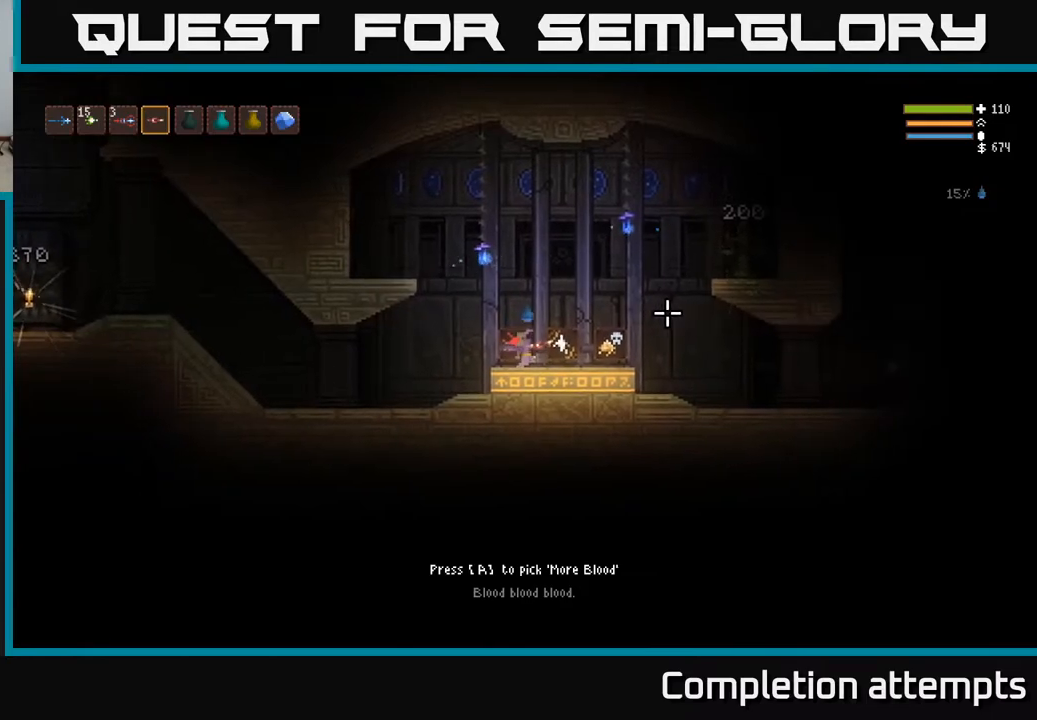
{"buttons": [], "left_stick": "right", "right_stick": "center", "events": [[483, "left_stick", "right"]]}
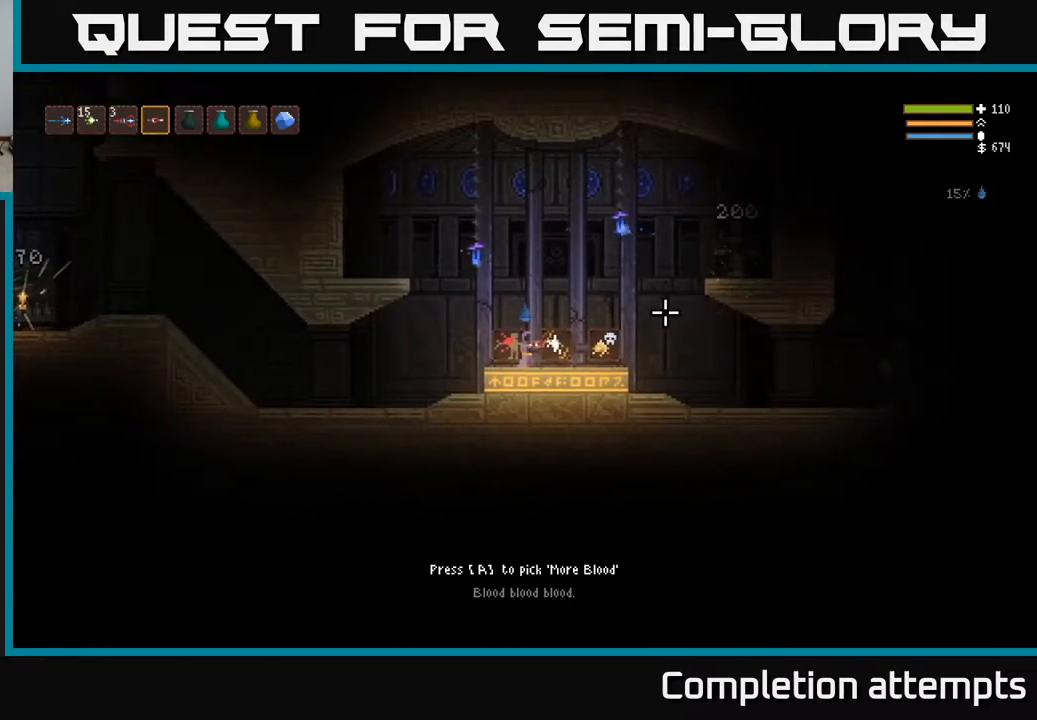
{"buttons": [], "left_stick": "center", "right_stick": "center", "events": [[433, "left_stick", "center"]]}
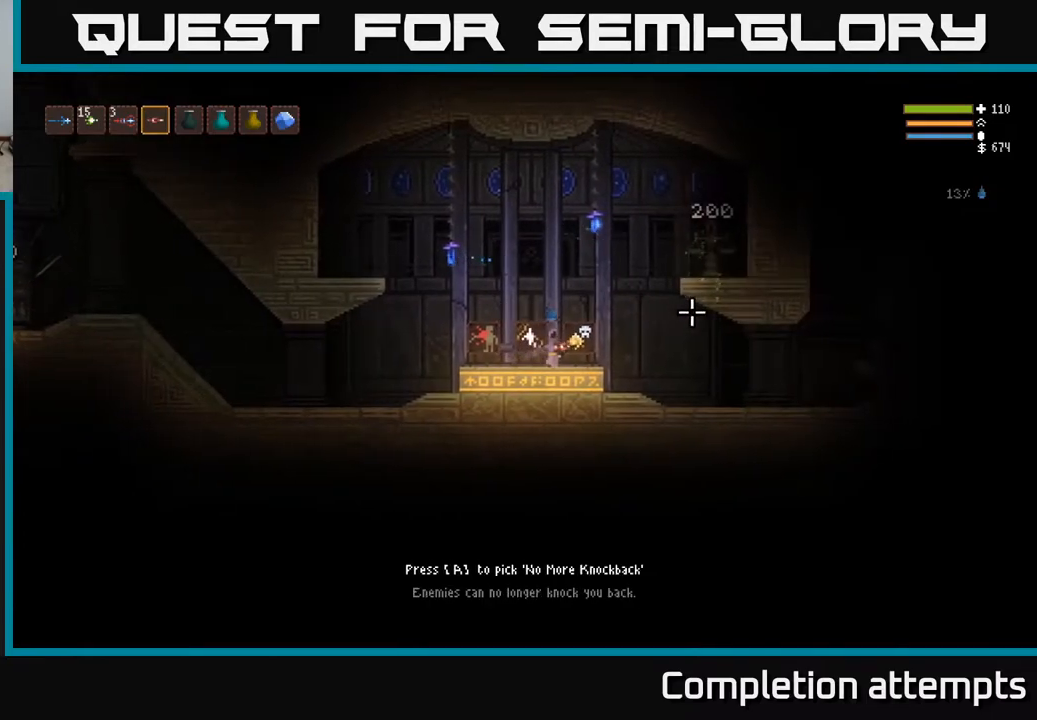
{"buttons": [], "left_stick": "left", "right_stick": "center", "events": [[467, "left_stick", "left"]]}
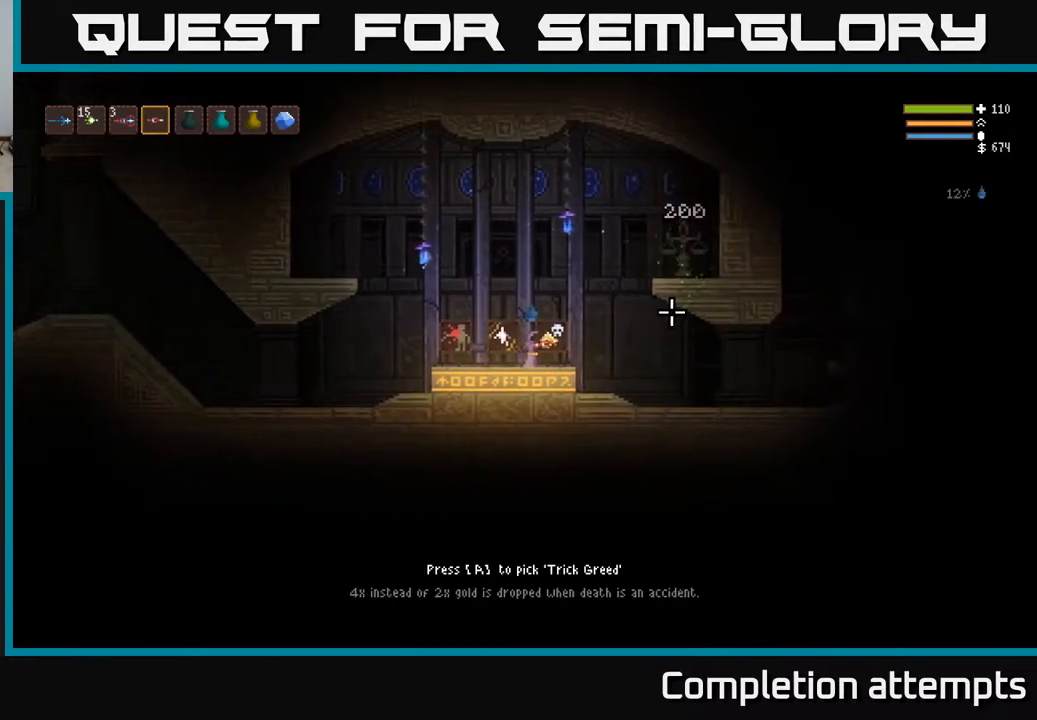
{"buttons": [], "left_stick": "center", "right_stick": "center", "events": [[117, "left_stick", "right"], [350, "left_stick", "center"]]}
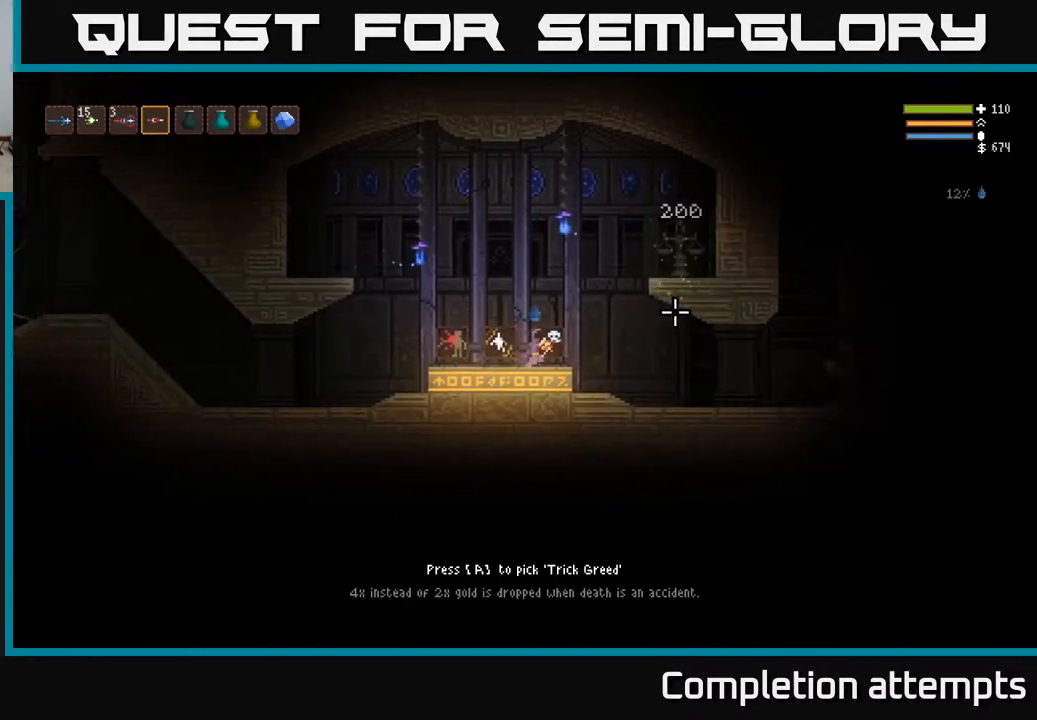
{"buttons": [], "left_stick": "center", "right_stick": "center", "events": []}
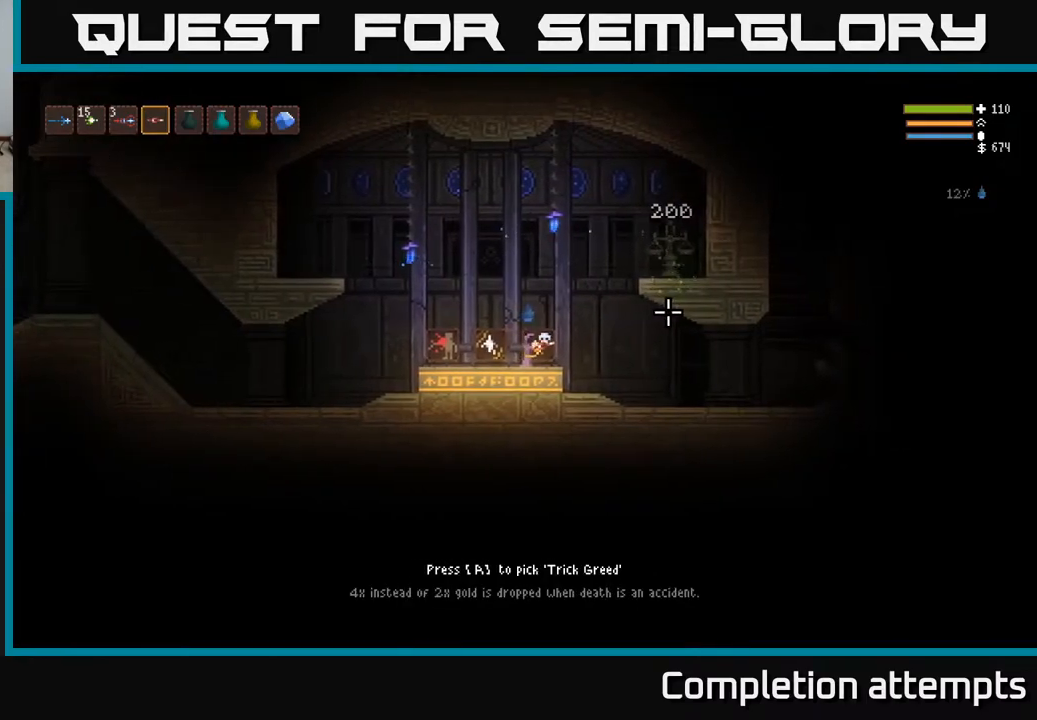
{"buttons": [], "left_stick": "center", "right_stick": "center", "events": [[83, "left_stick", "right"], [233, "left_stick", "center"]]}
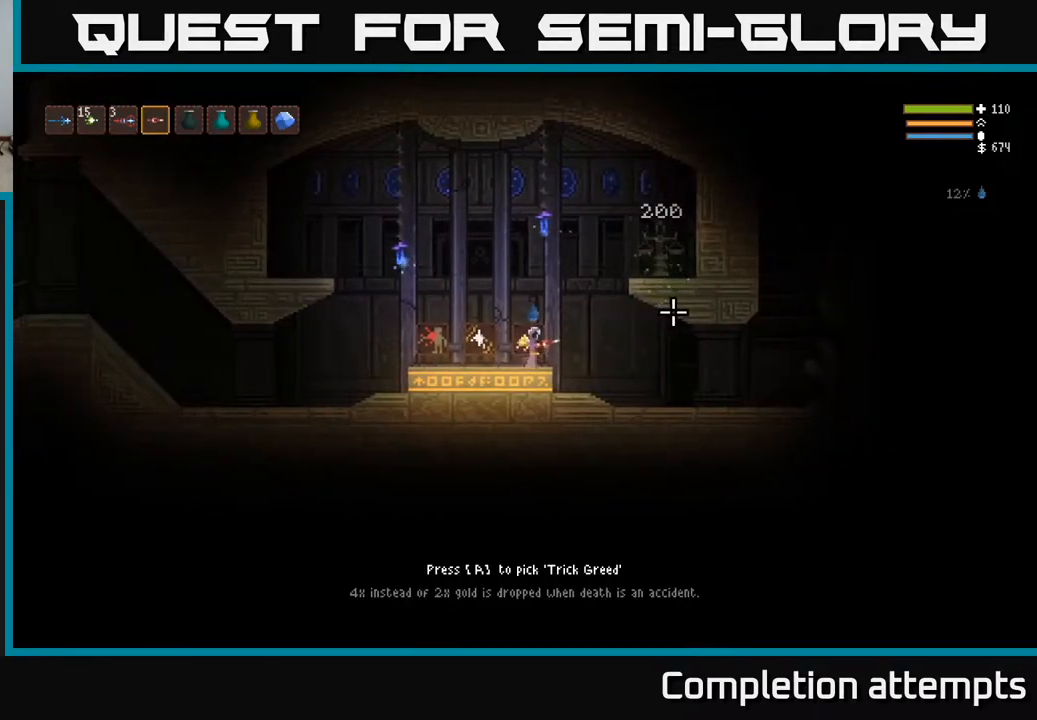
{"buttons": [], "left_stick": "center", "right_stick": "center", "events": []}
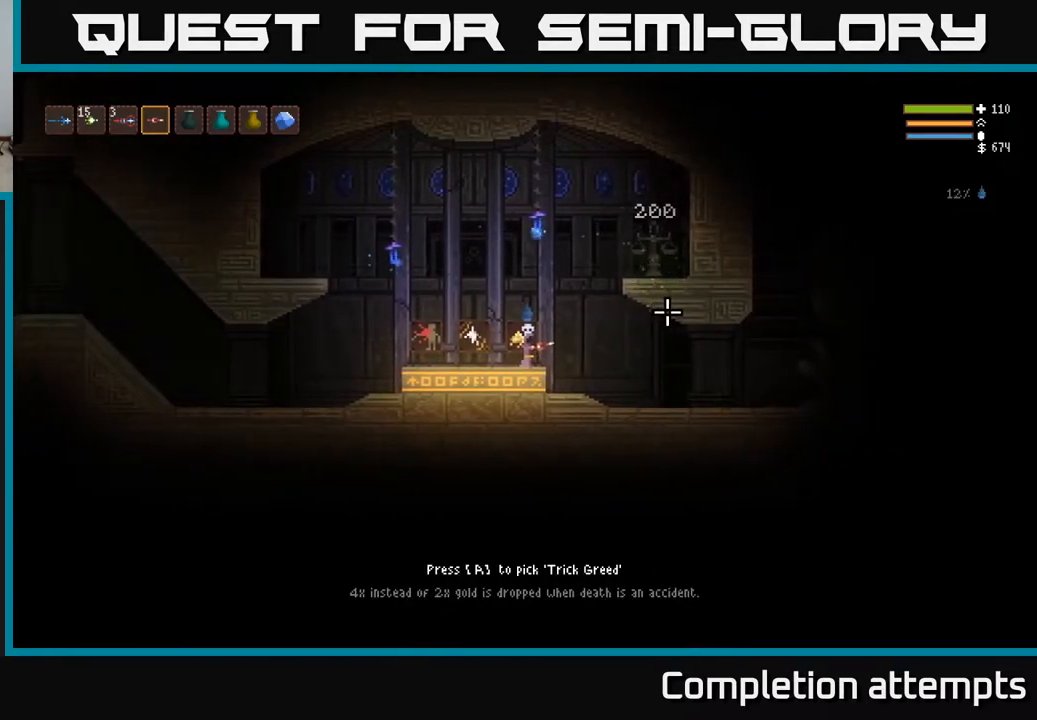
{"buttons": [], "left_stick": "center", "right_stick": "center", "events": []}
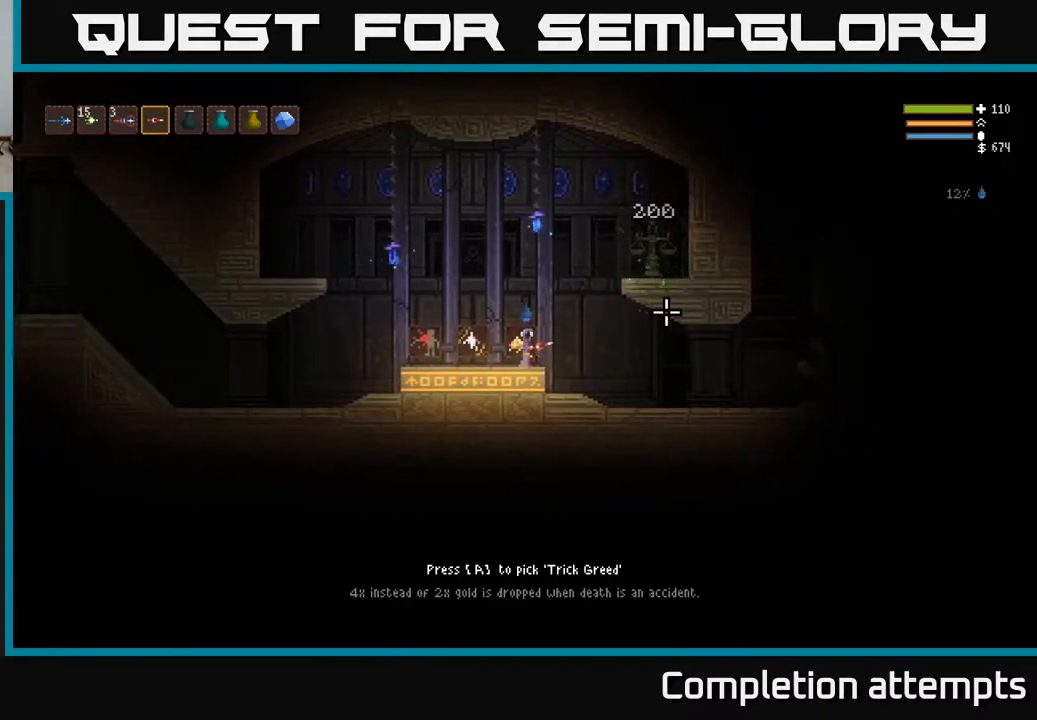
{"buttons": [], "left_stick": "center", "right_stick": "center", "events": []}
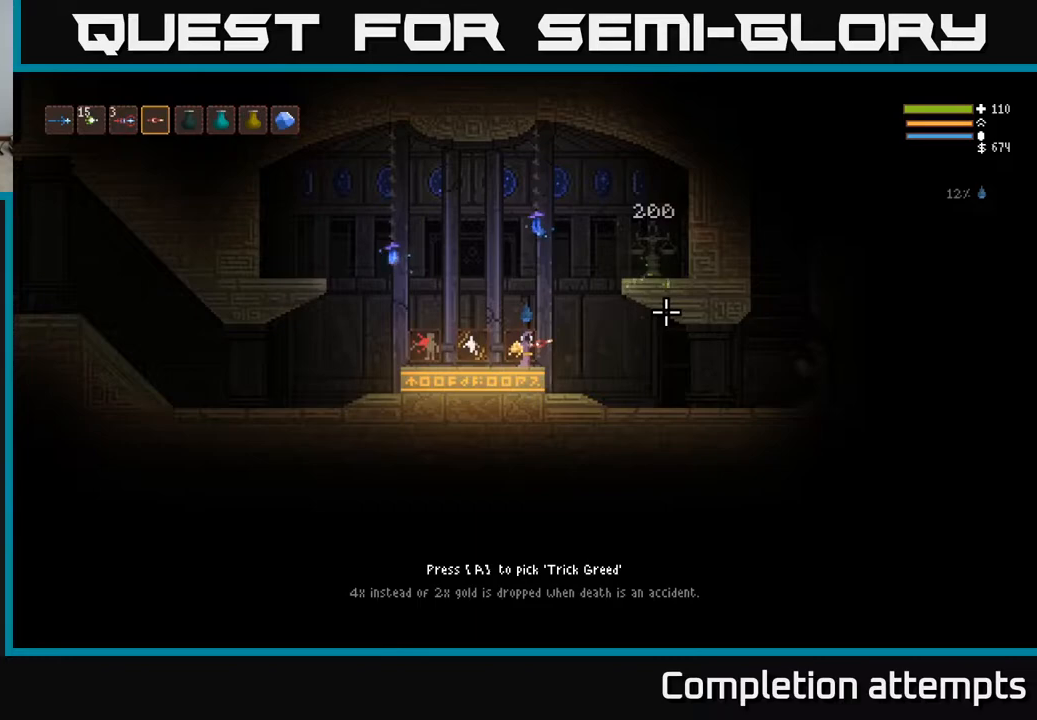
{"buttons": ["L2"], "left_stick": "right", "right_stick": "center", "events": [[383, "left_stick", "right"], [467, "L2", "down"]]}
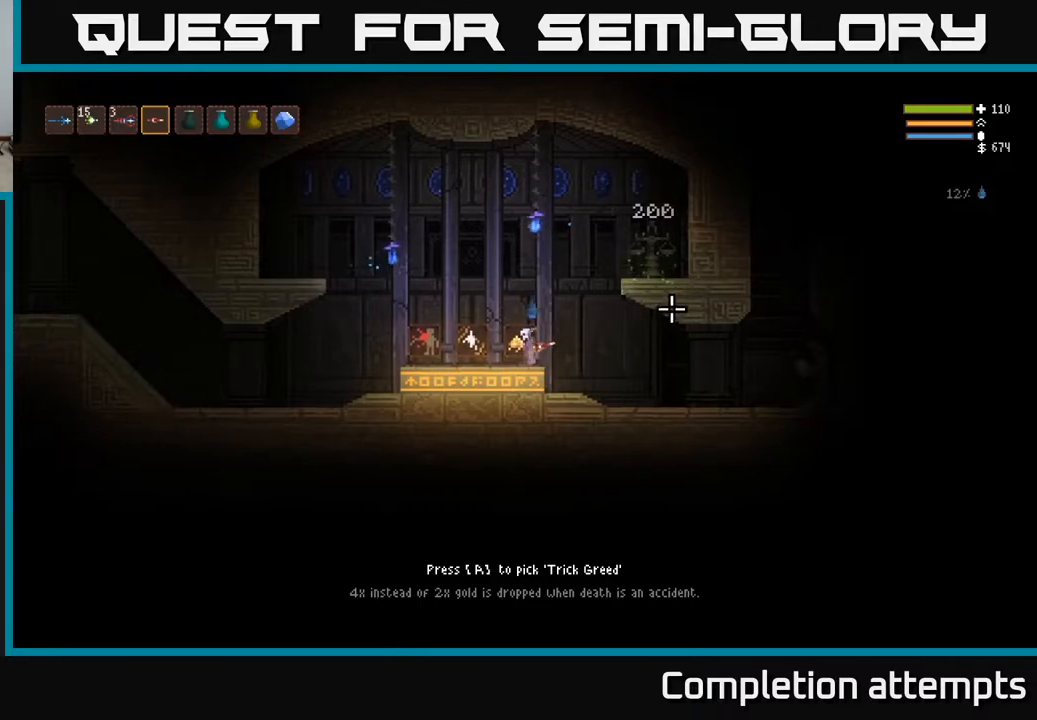
{"buttons": [], "left_stick": "right", "right_stick": "center", "events": [[467, "L2", "up"]]}
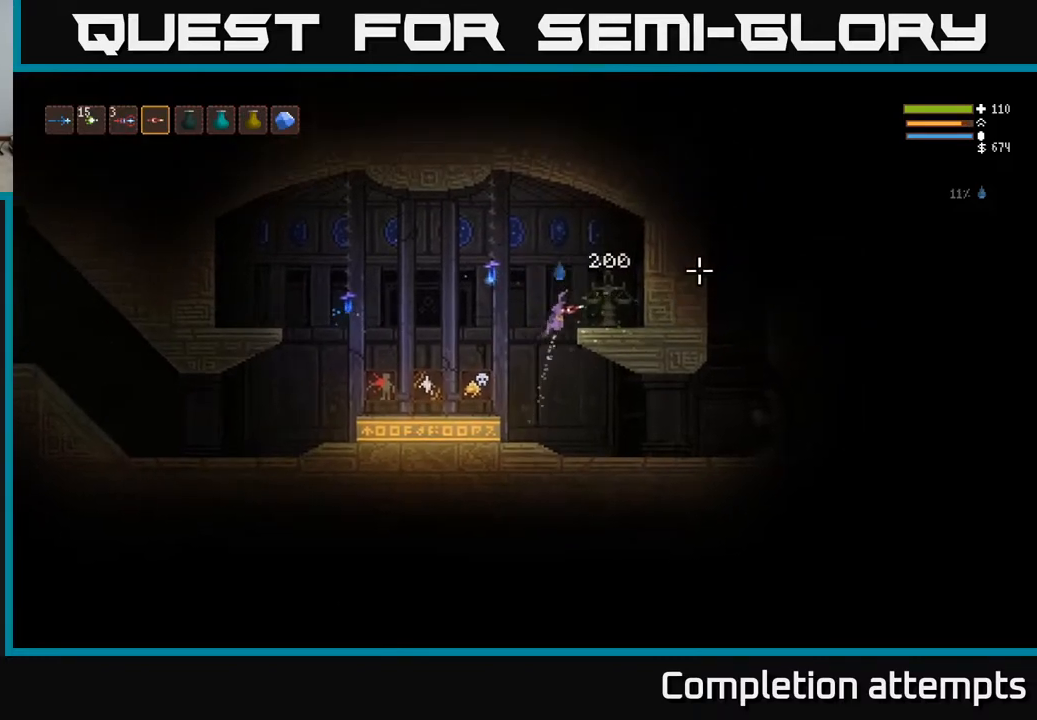
{"buttons": [], "left_stick": "left", "right_stick": "center", "events": [[217, "left_stick", "center"], [400, "A", "down"], [450, "A", "up"], [500, "left_stick", "left"]]}
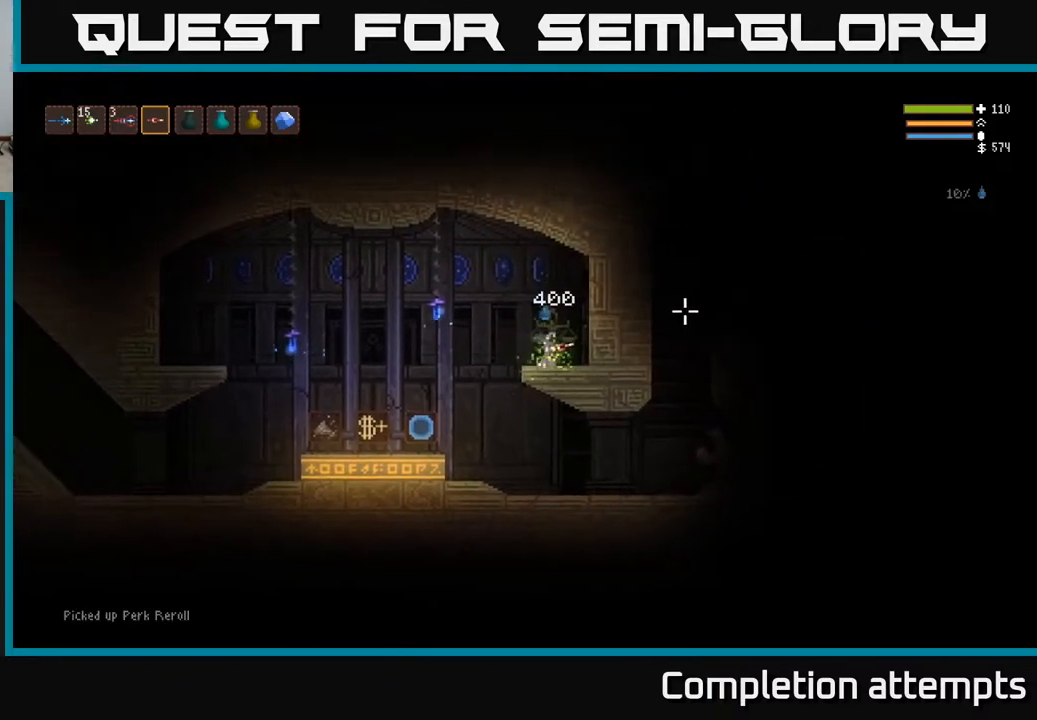
{"buttons": [], "left_stick": "left", "right_stick": "down-right", "events": [[117, "L2", "down"], [183, "right_stick", "down-right"], [217, "L2", "up"]]}
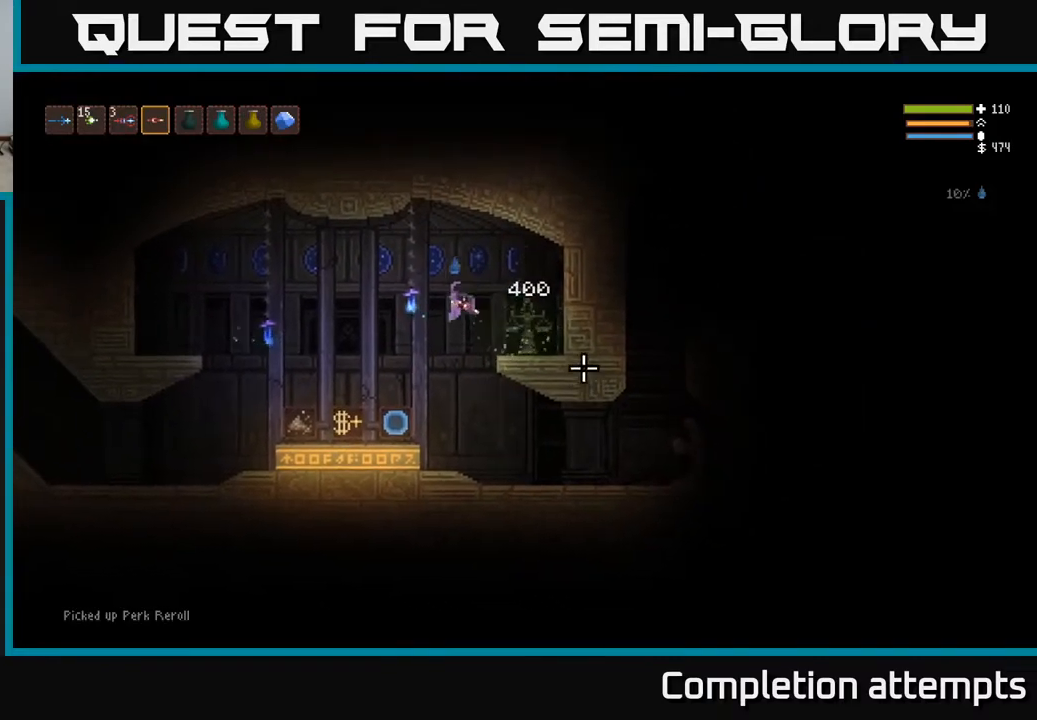
{"buttons": [], "left_stick": "center", "right_stick": "center", "events": [[33, "right_stick", "right"], [317, "left_stick", "center"], [367, "right_stick", "center"]]}
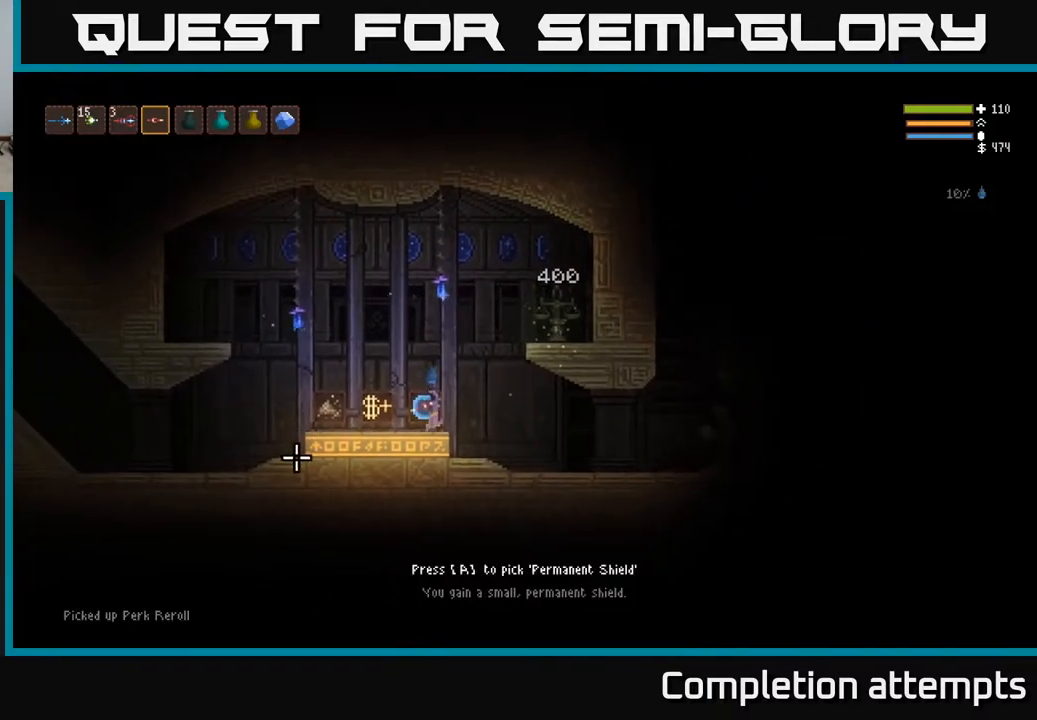
{"buttons": [], "left_stick": "left", "right_stick": "center", "events": [[267, "left_stick", "left"]]}
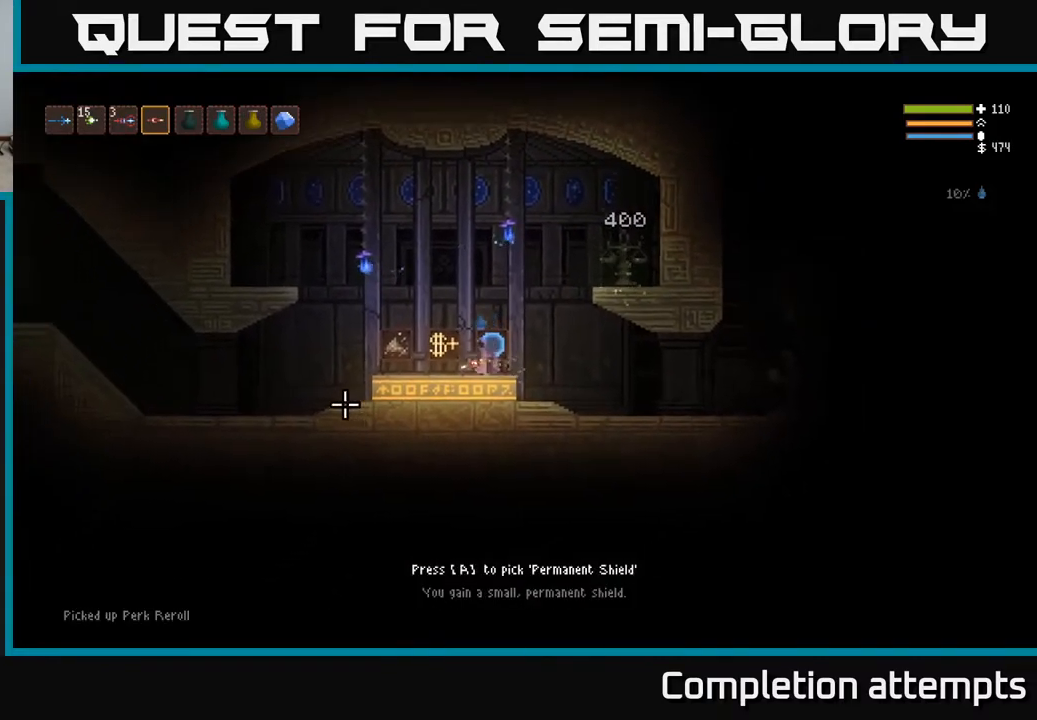
{"buttons": [], "left_stick": "left", "right_stick": "center", "events": []}
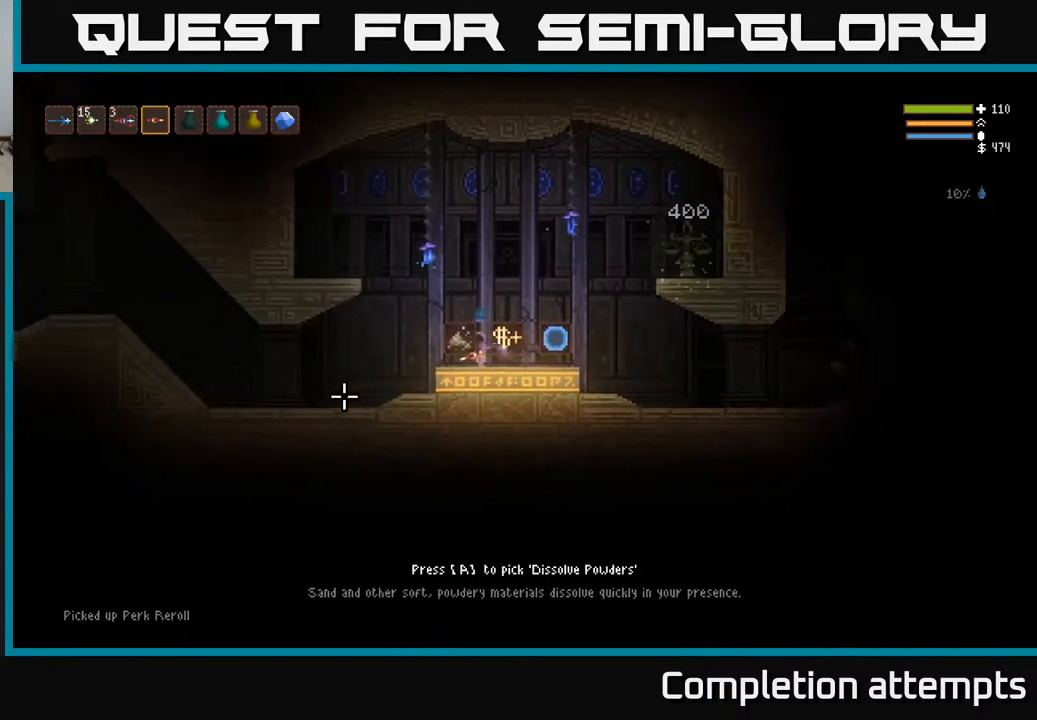
{"buttons": [], "left_stick": "center", "right_stick": "center", "events": [[83, "left_stick", "center"], [150, "left_stick", "right"], [483, "left_stick", "center"]]}
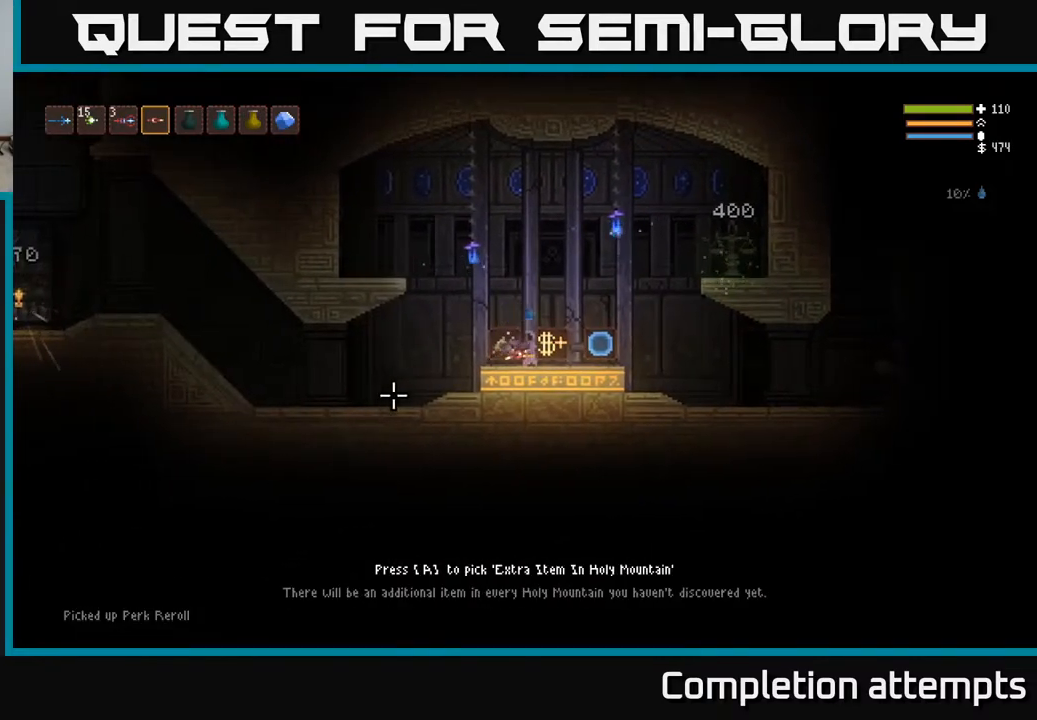
{"buttons": [], "left_stick": "right", "right_stick": "center", "events": [[317, "left_stick", "right"]]}
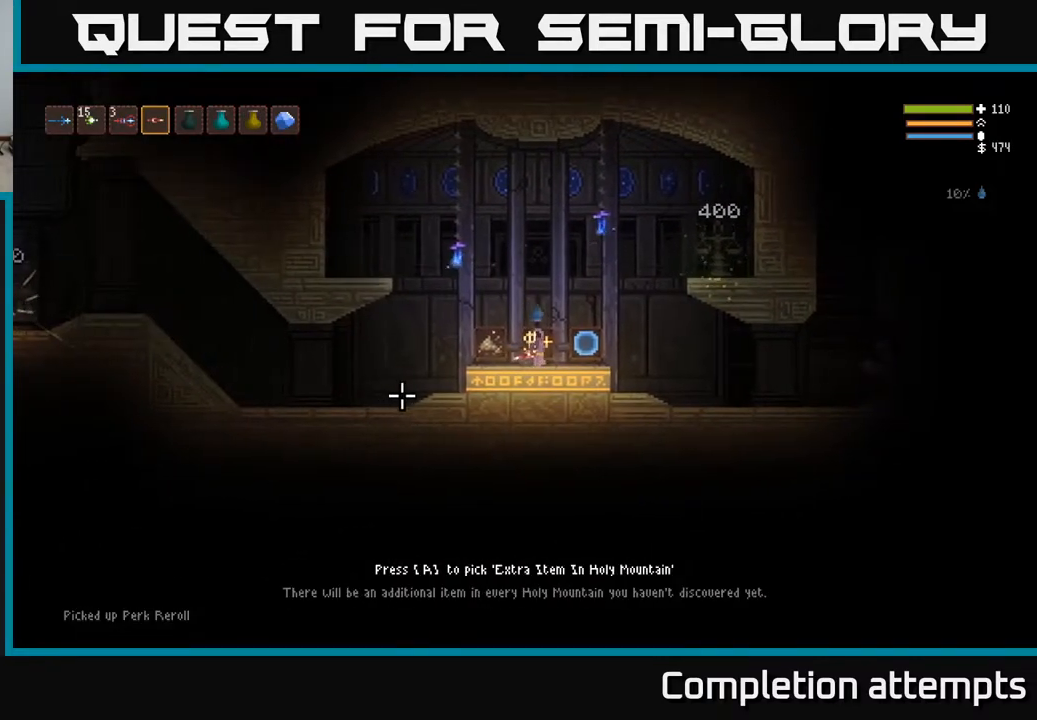
{"buttons": [], "left_stick": "center", "right_stick": "center", "events": [[233, "left_stick", "center"]]}
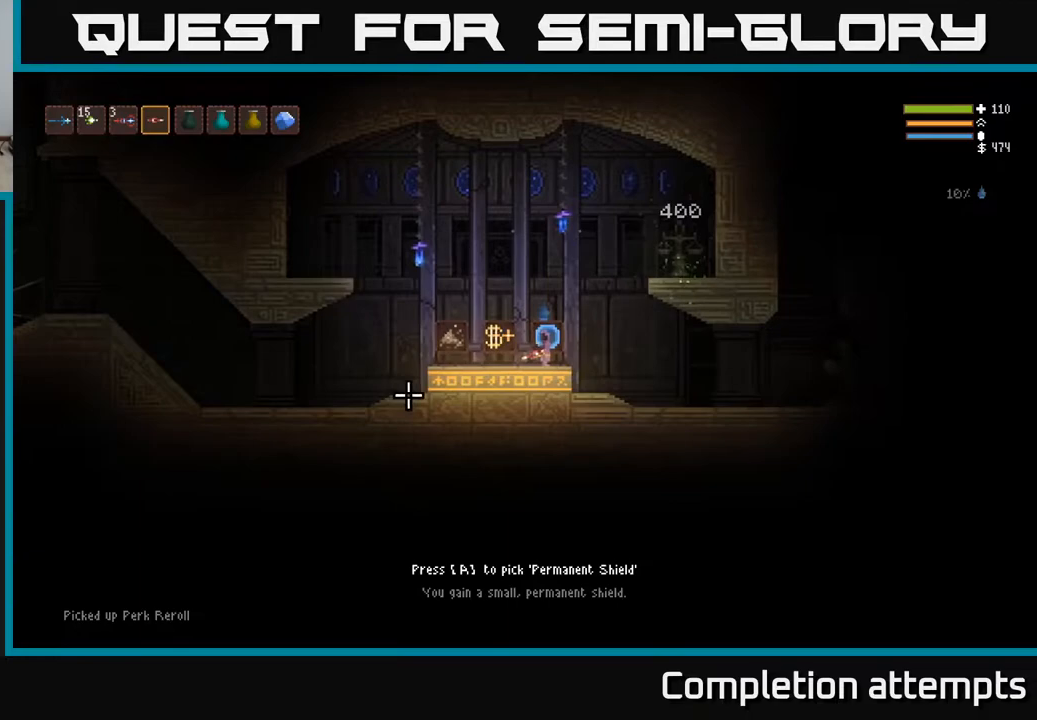
{"buttons": [], "left_stick": "center", "right_stick": "center", "events": []}
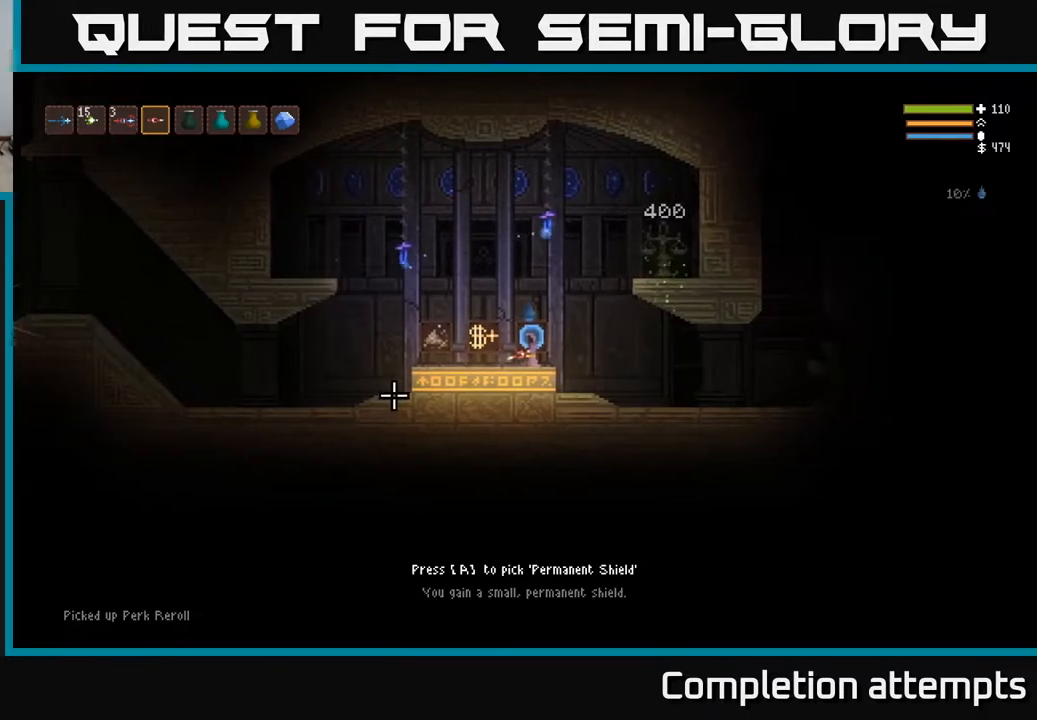
{"buttons": [], "left_stick": "left", "right_stick": "center", "events": [[317, "left_stick", "left"]]}
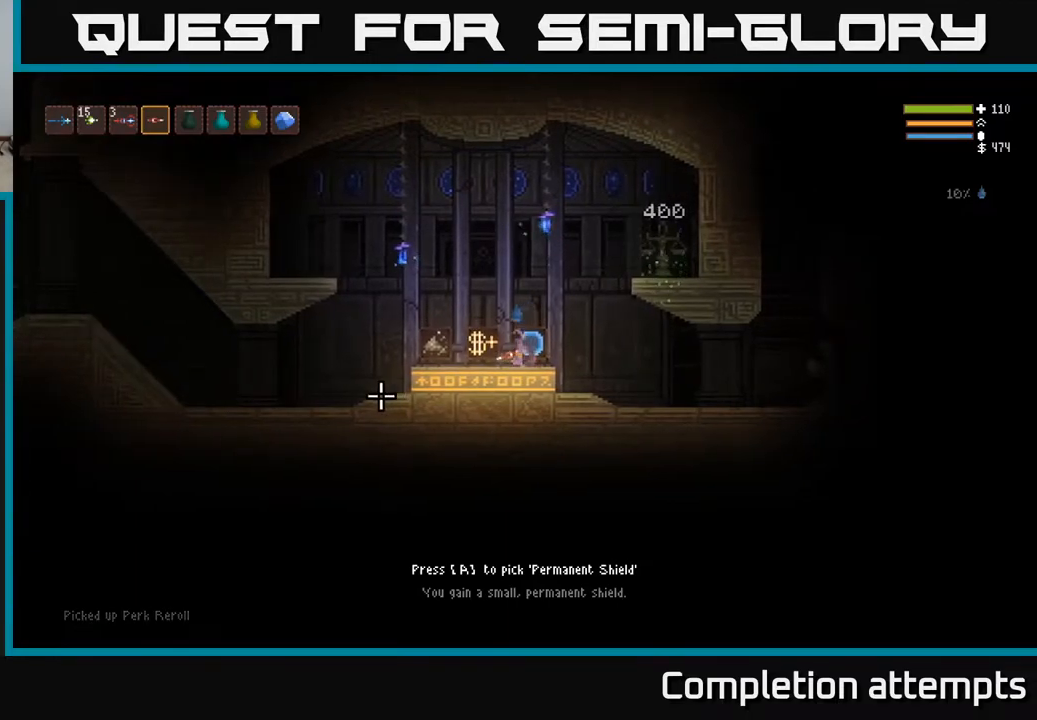
{"buttons": [], "left_stick": "left", "right_stick": "center", "events": []}
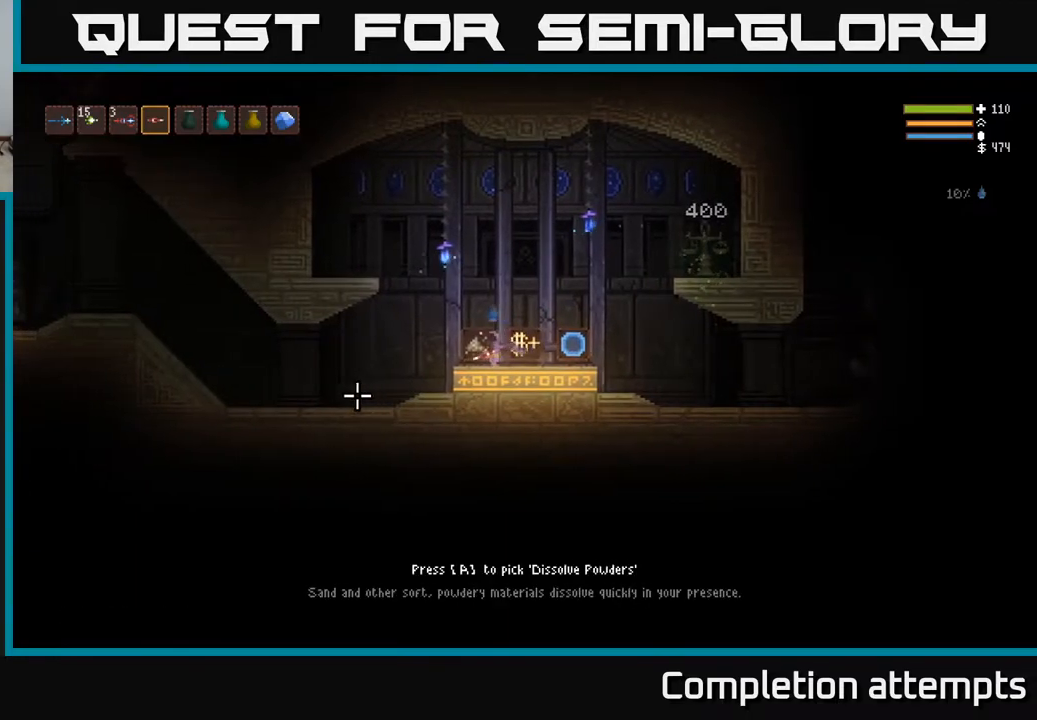
{"buttons": [], "left_stick": "right", "right_stick": "center", "events": [[33, "left_stick", "center"], [117, "left_stick", "right"]]}
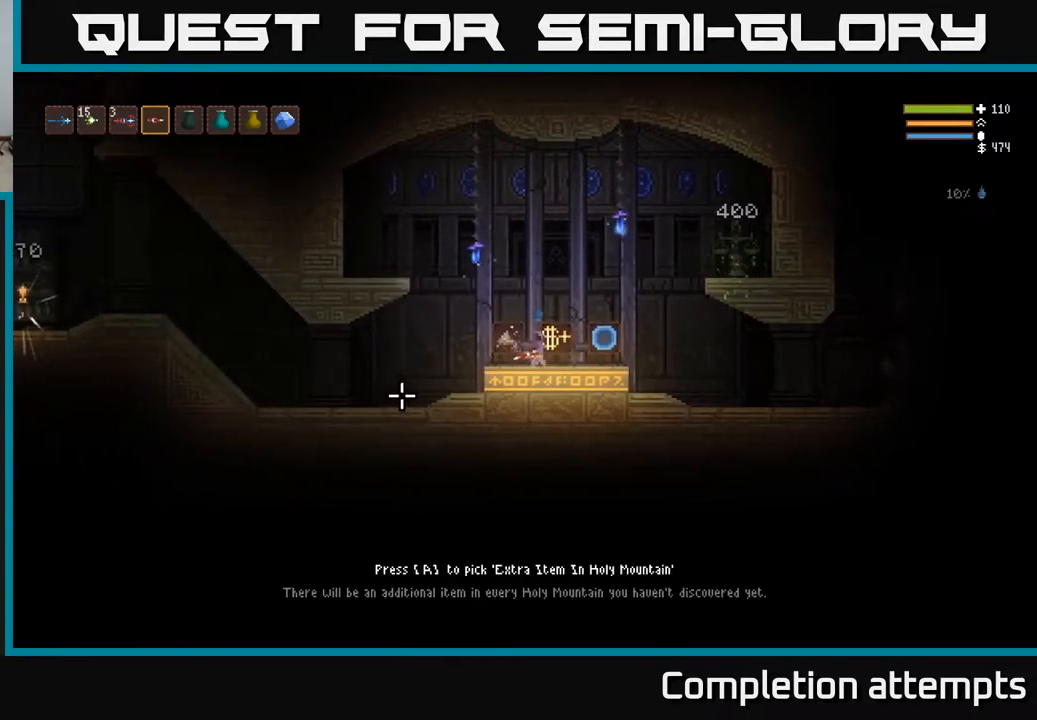
{"buttons": ["A"], "left_stick": "right", "right_stick": "center", "events": [[500, "A", "down"]]}
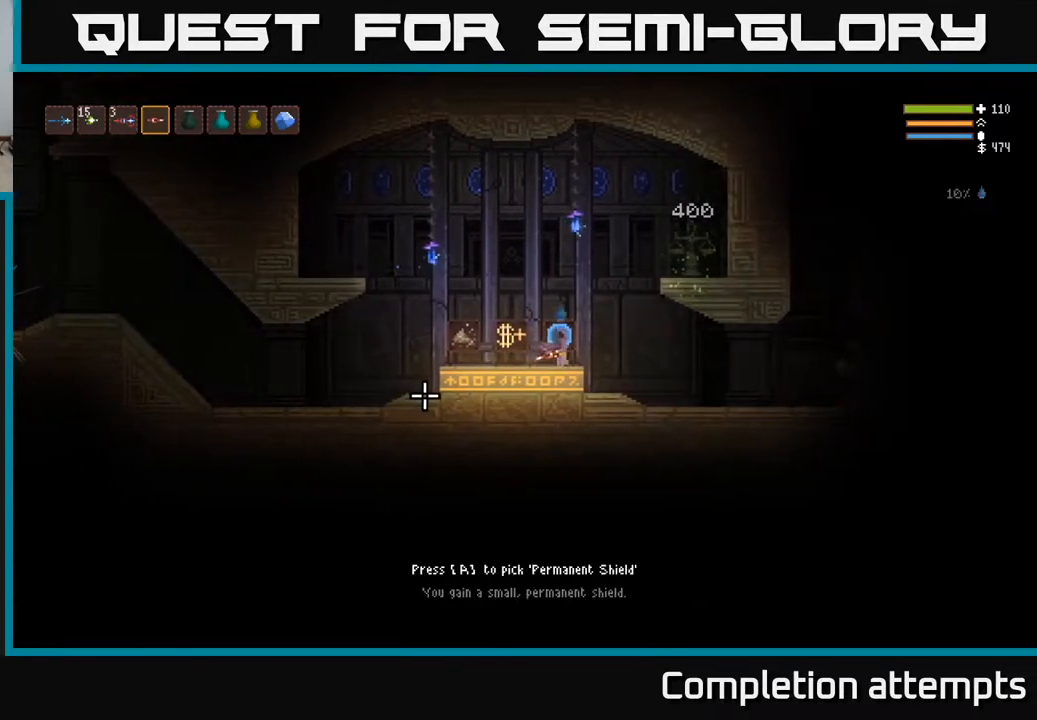
{"buttons": [], "left_stick": "right", "right_stick": "right", "events": [[83, "A", "up"], [250, "right_stick", "right"]]}
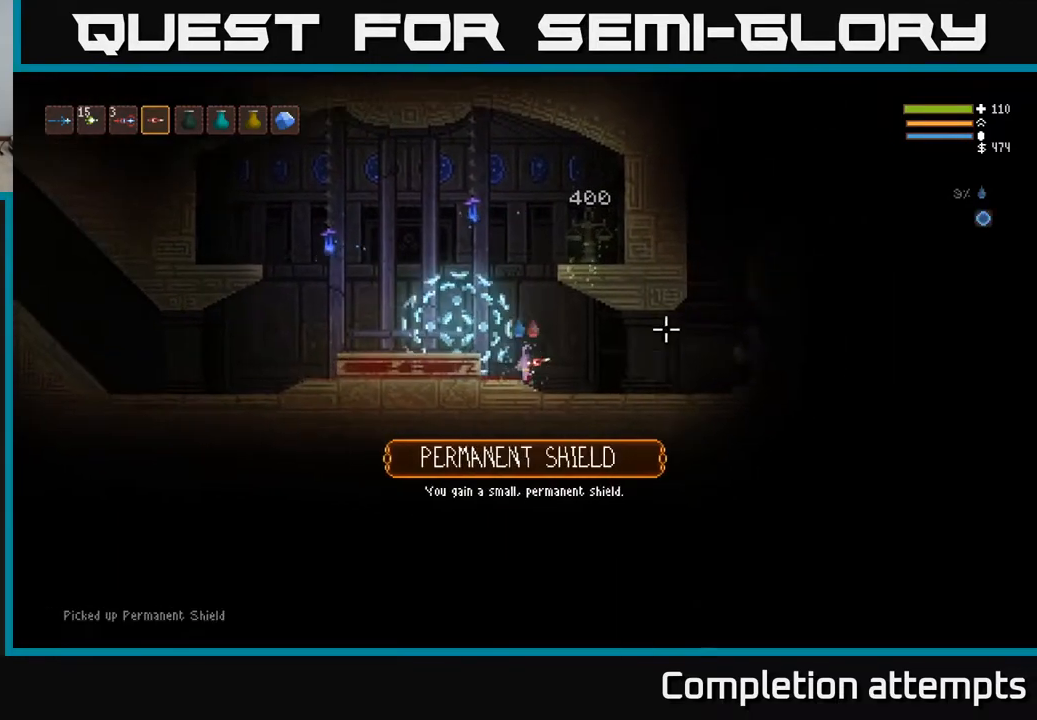
{"buttons": [], "left_stick": "right", "right_stick": "up-right", "events": [[100, "right_stick", "up-right"]]}